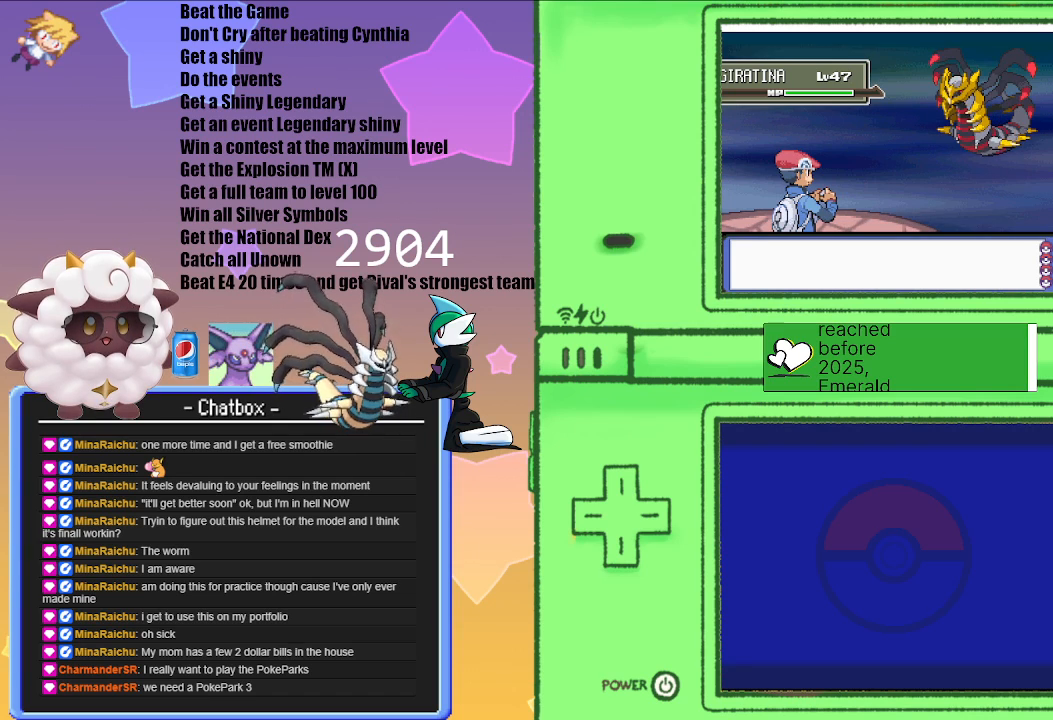
Gameplay with a controller (Nintendo layout); each line is a JSON object with the inputs held at the frame after it. "events" lists button and stick changes between this image and that frame as [ms after this image, input, new state], when the widget could be followed in between. Not read: L2 L3 R3.
{"buttons": ["B"], "left_stick": "center", "right_stick": "center", "events": [[500, "B", "down"]]}
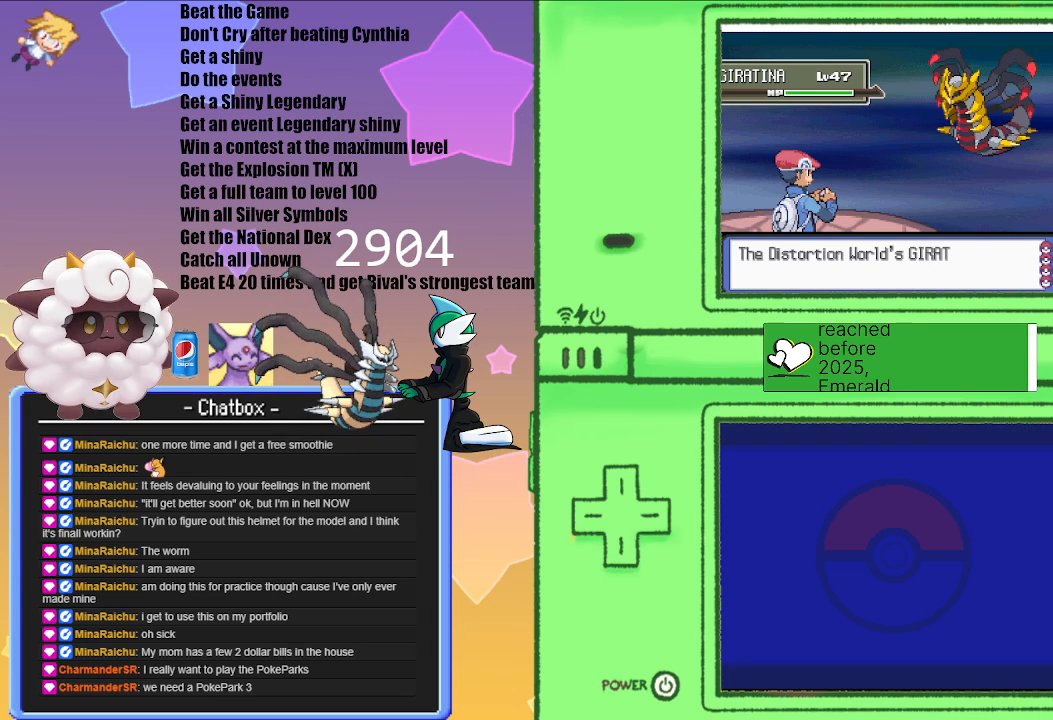
{"buttons": ["A"], "left_stick": "center", "right_stick": "center", "events": [[100, "B", "up"], [400, "A", "down"]]}
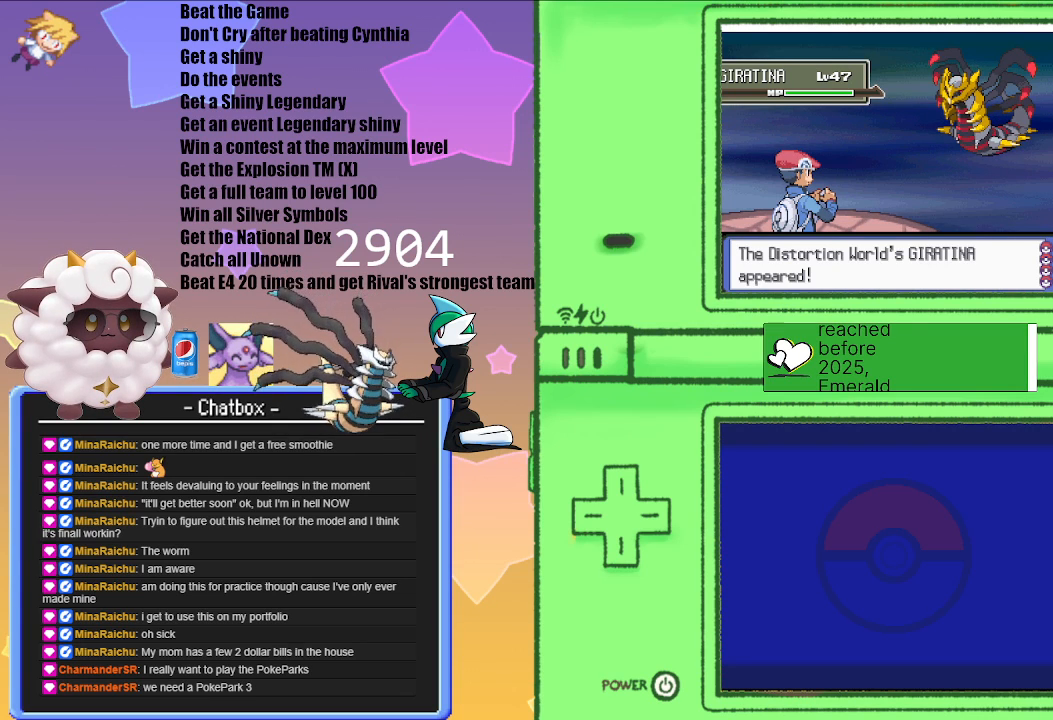
{"buttons": [], "left_stick": "center", "right_stick": "center", "events": [[50, "A", "up"]]}
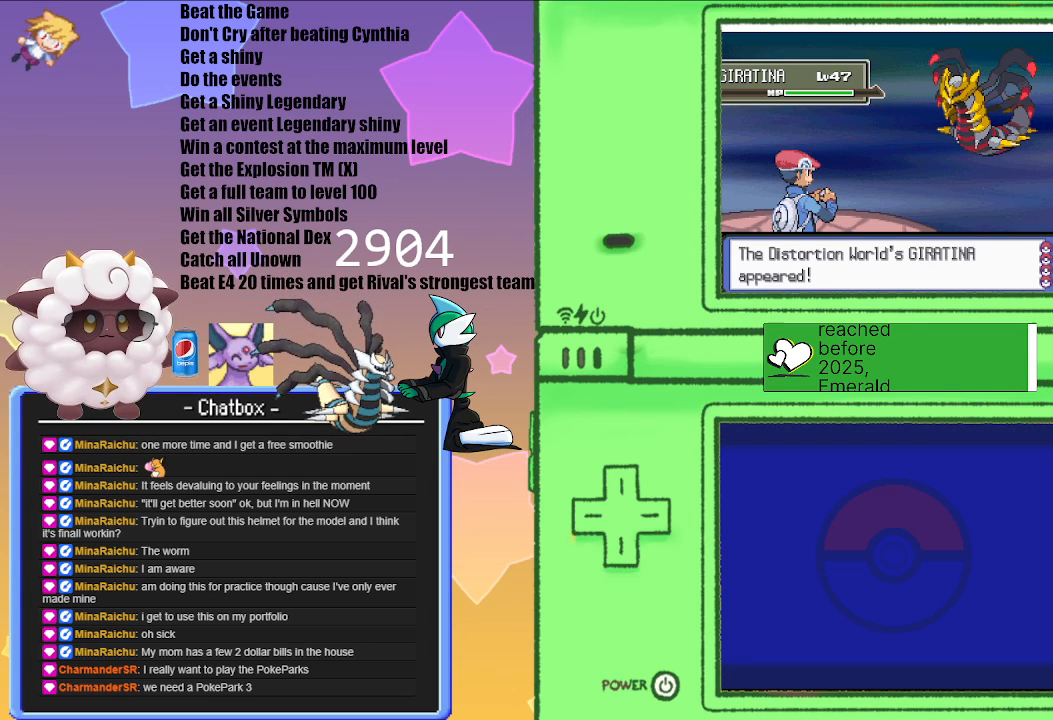
{"buttons": [], "left_stick": "center", "right_stick": "center", "events": []}
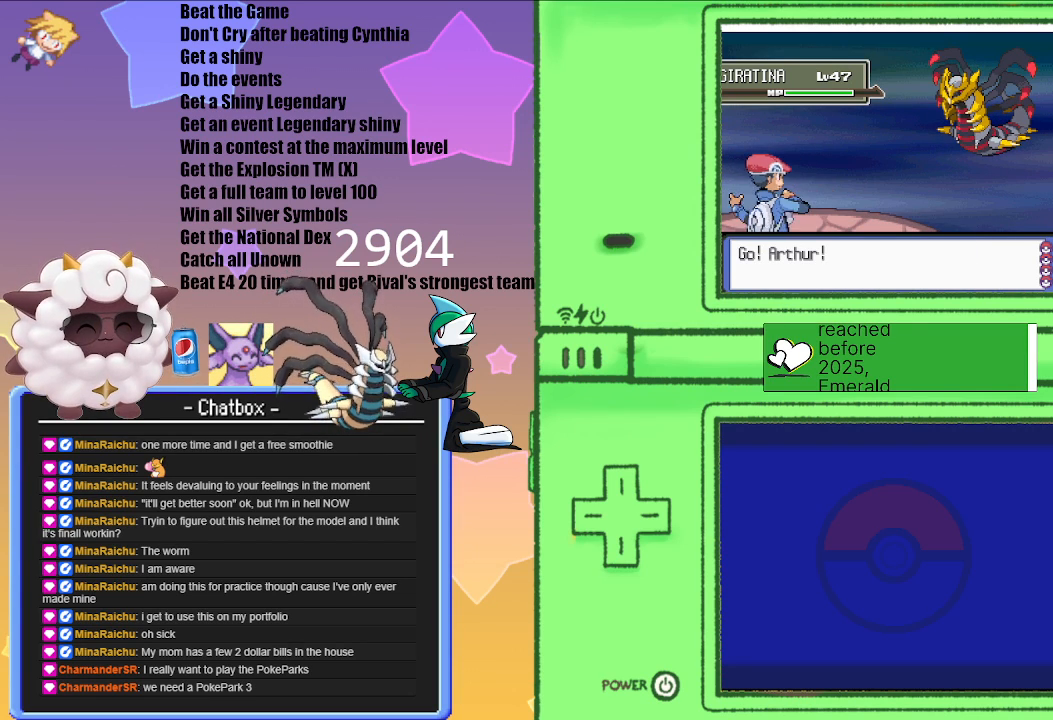
{"buttons": [], "left_stick": "center", "right_stick": "center", "events": []}
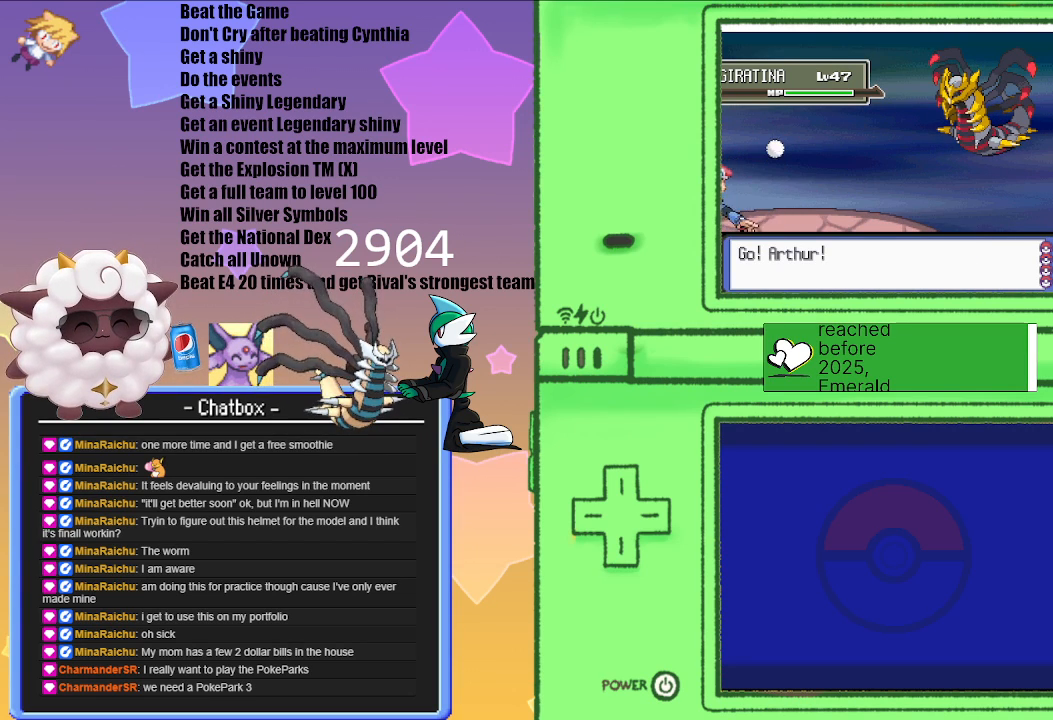
{"buttons": ["L1"], "left_stick": "center", "right_stick": "center", "events": [[383, "L1", "down"]]}
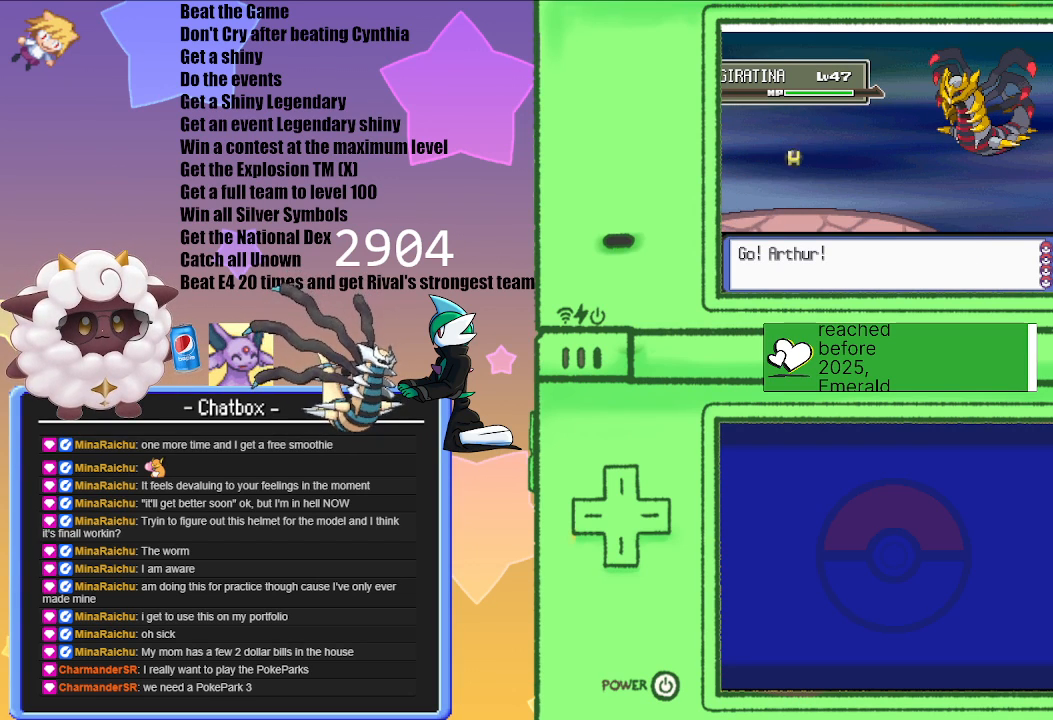
{"buttons": ["L1", "R1"], "left_stick": "center", "right_stick": "center", "events": [[33, "R1", "down"]]}
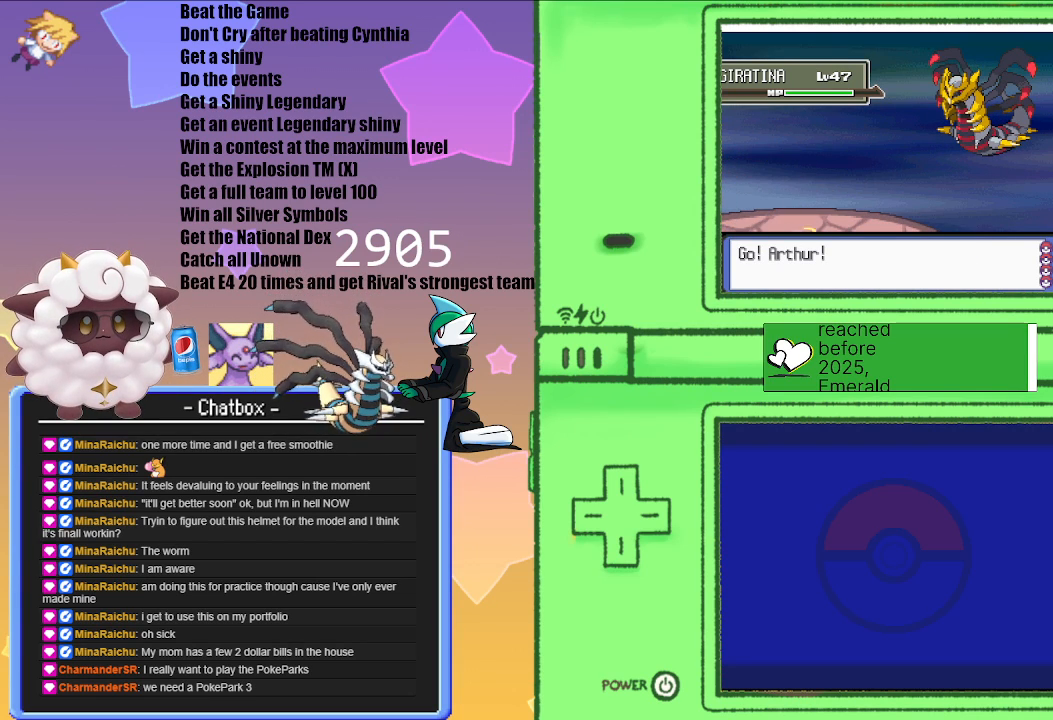
{"buttons": ["L1", "R1"], "left_stick": "center", "right_stick": "center", "events": []}